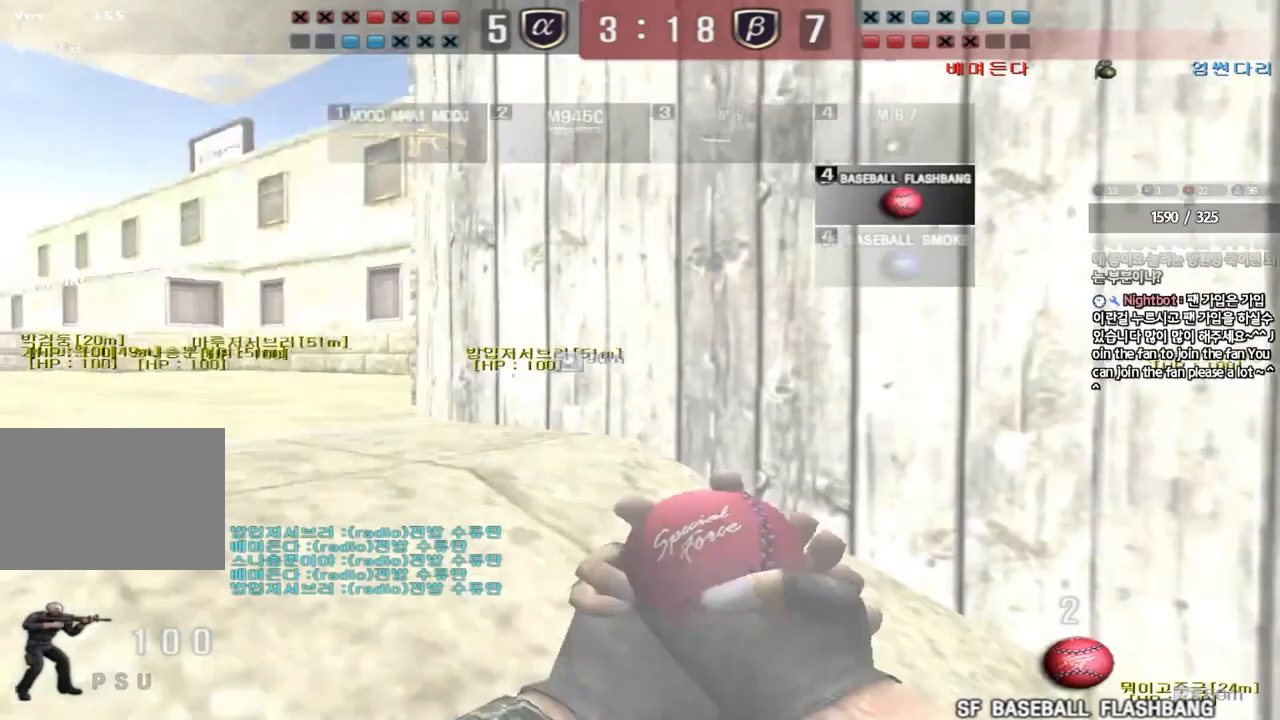
Gameplay with keyboard; each line is a JSON object with the keys held at the frame after it. "events" lists presses ("down") and releases ("up") of "a", "ctrl", "d", "e", "f", "q", "r", "s", "shift", "space", "tab" and "w" between this image and that frame as [ms after this image, input, new state], when the widget could be followed in between. No other keys are recorded. Mouse input is not recorded.
{"keys": ["a", "w"], "events": []}
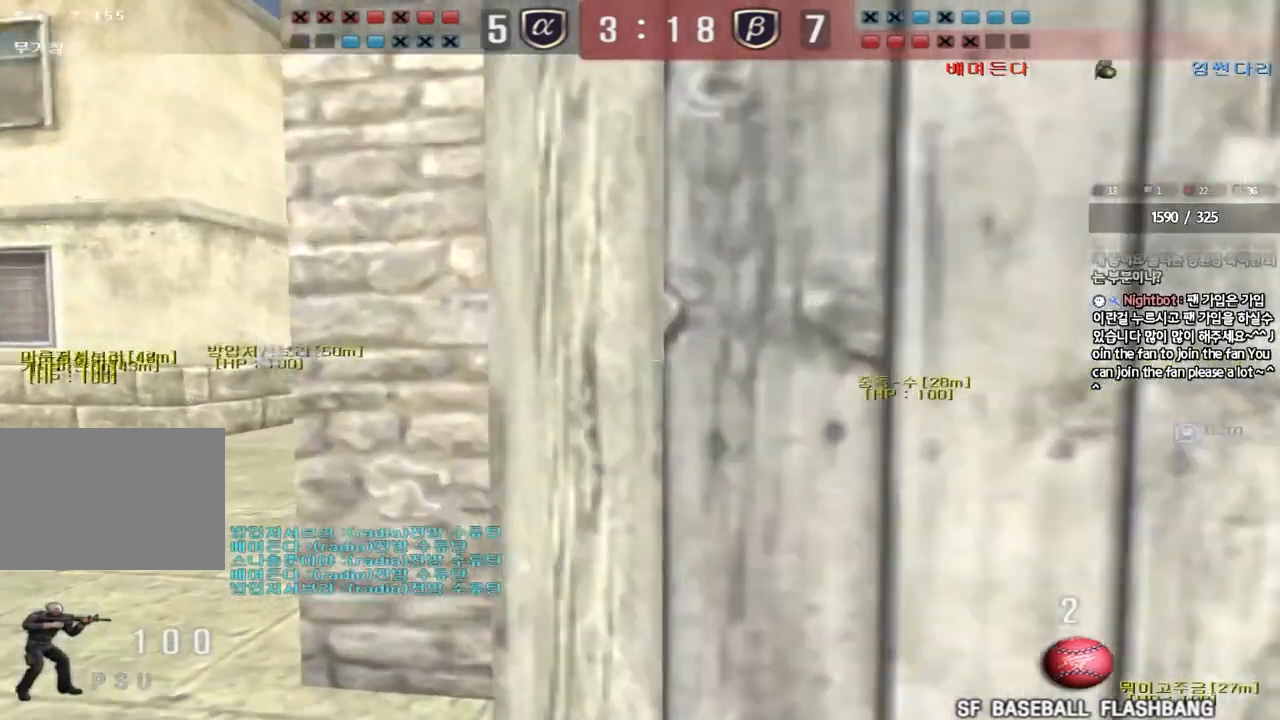
{"keys": ["a", "w"], "events": []}
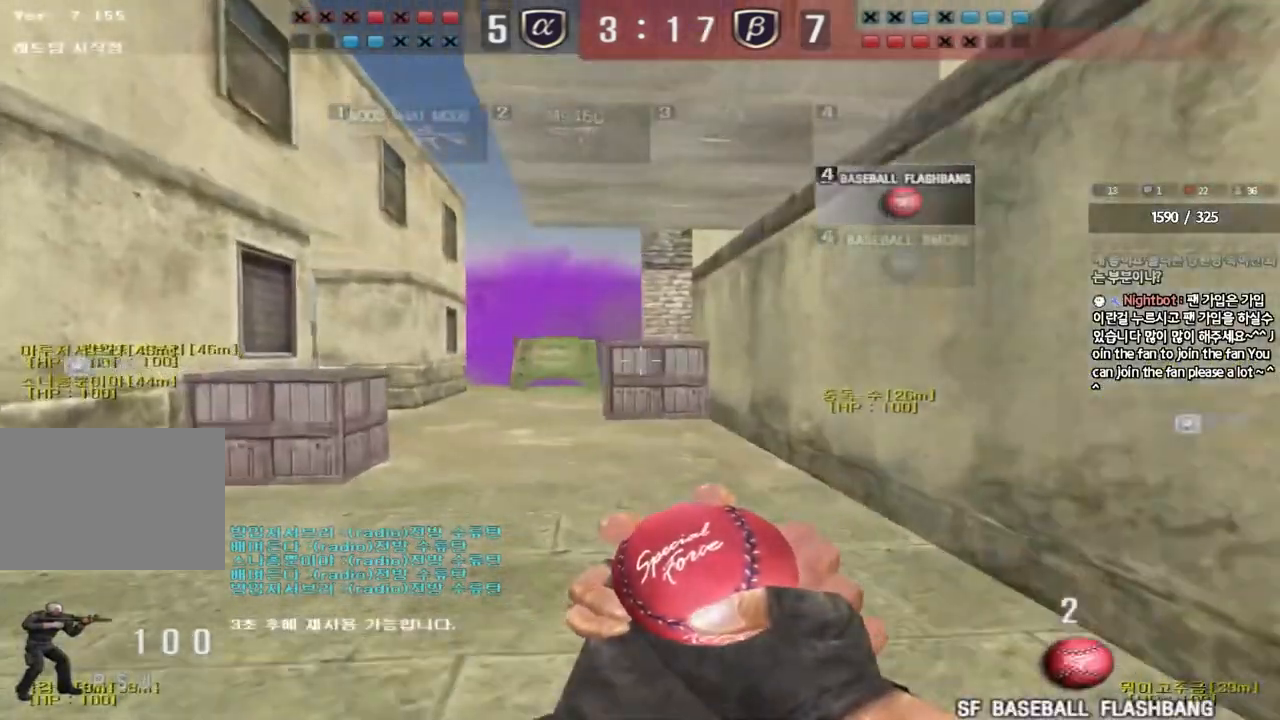
{"keys": ["a", "w"], "events": []}
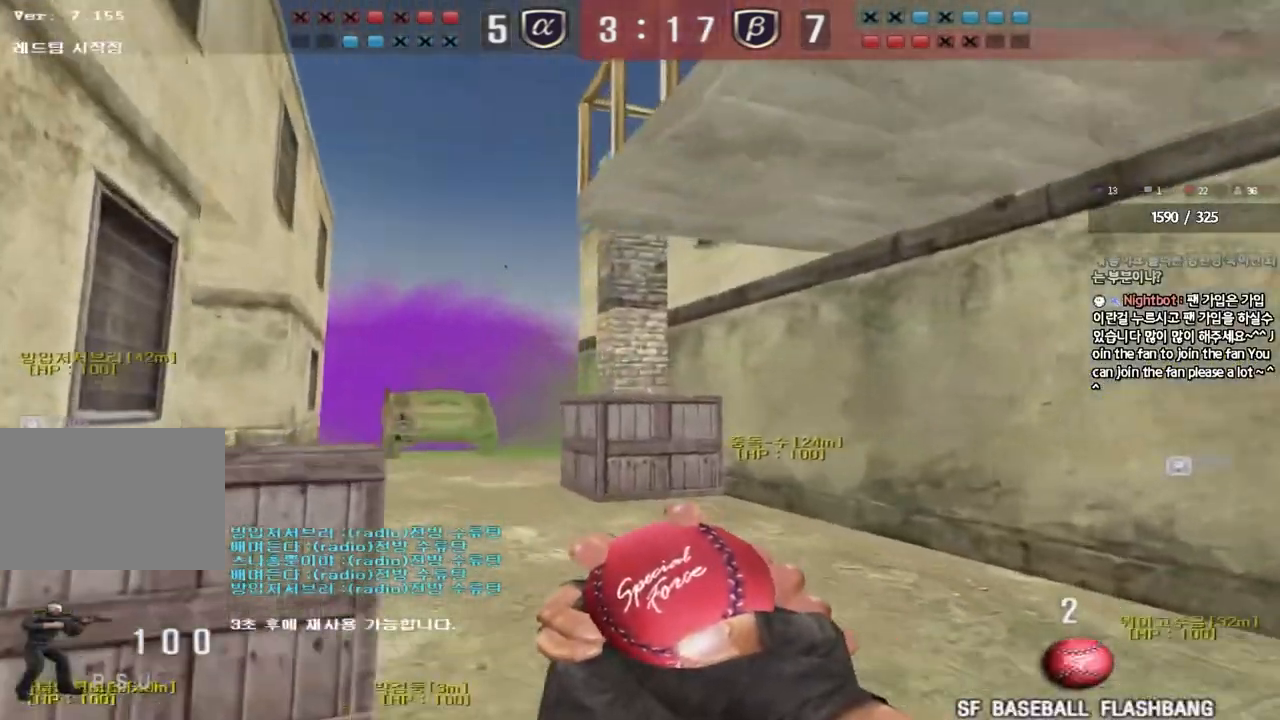
{"keys": ["d"], "events": [[183, "w", "up"], [317, "d", "down"], [317, "w", "down"], [333, "a", "up"], [500, "w", "up"]]}
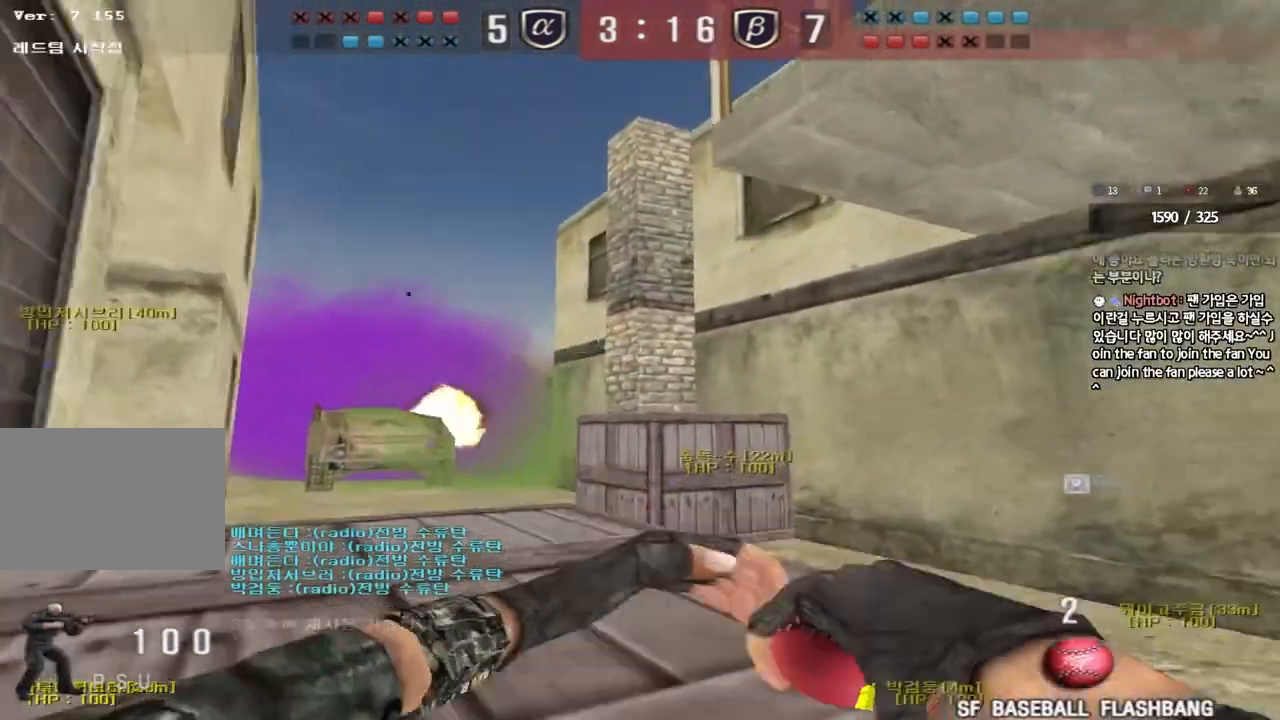
{"keys": ["a", "w"], "events": [[133, "s", "down"], [250, "a", "down"], [267, "d", "up"], [417, "s", "up"], [500, "w", "down"]]}
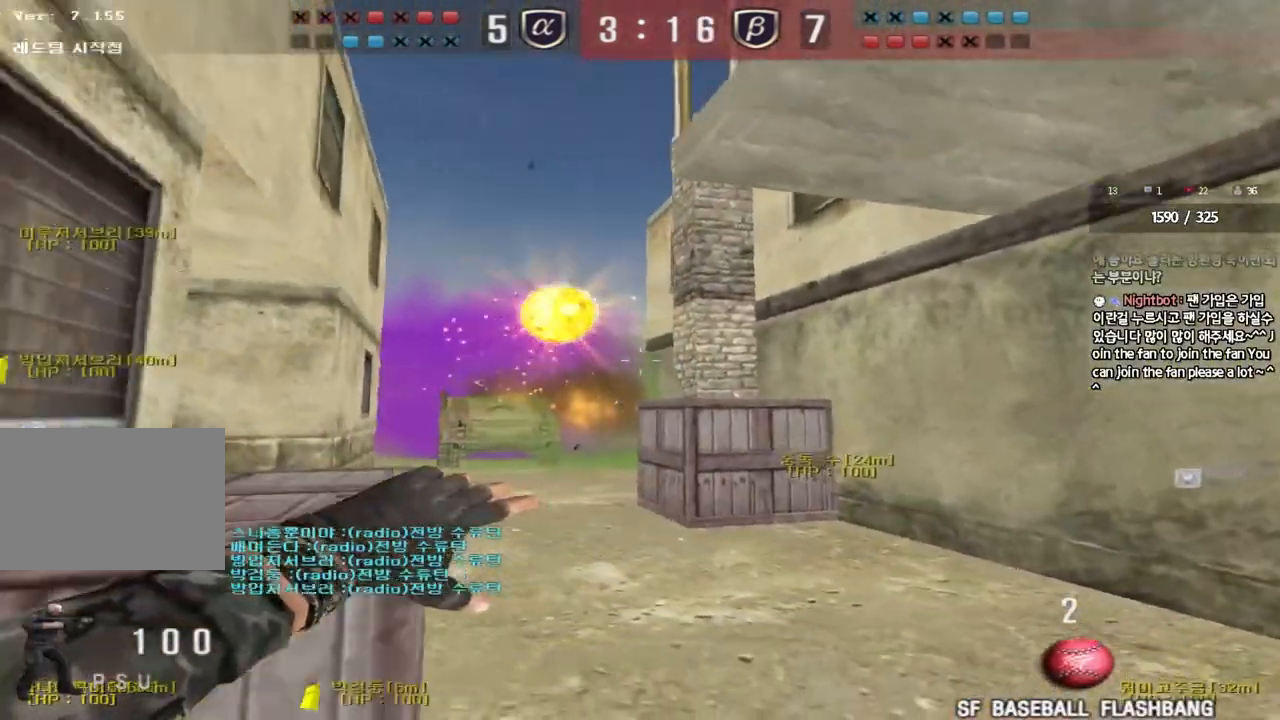
{"keys": ["a", "ctrl"], "events": [[200, "ctrl", "down"], [200, "w", "up"]]}
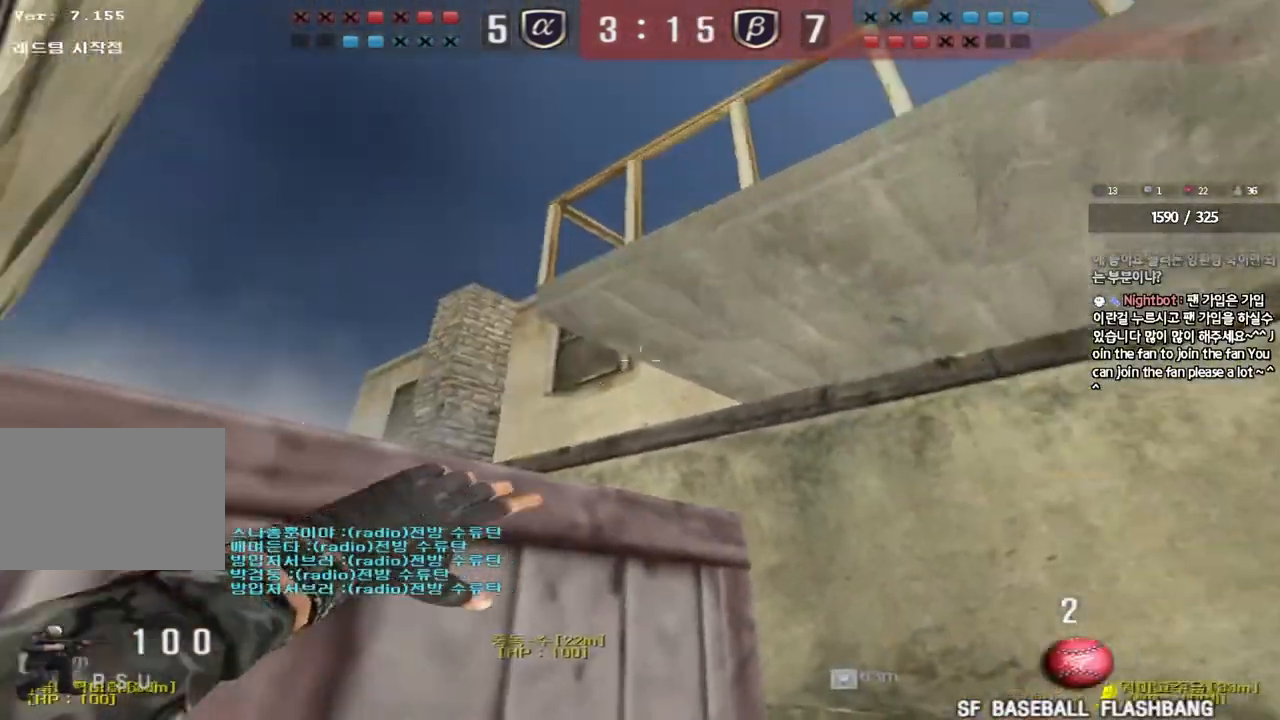
{"keys": ["a"], "events": [[183, "ctrl", "up"]]}
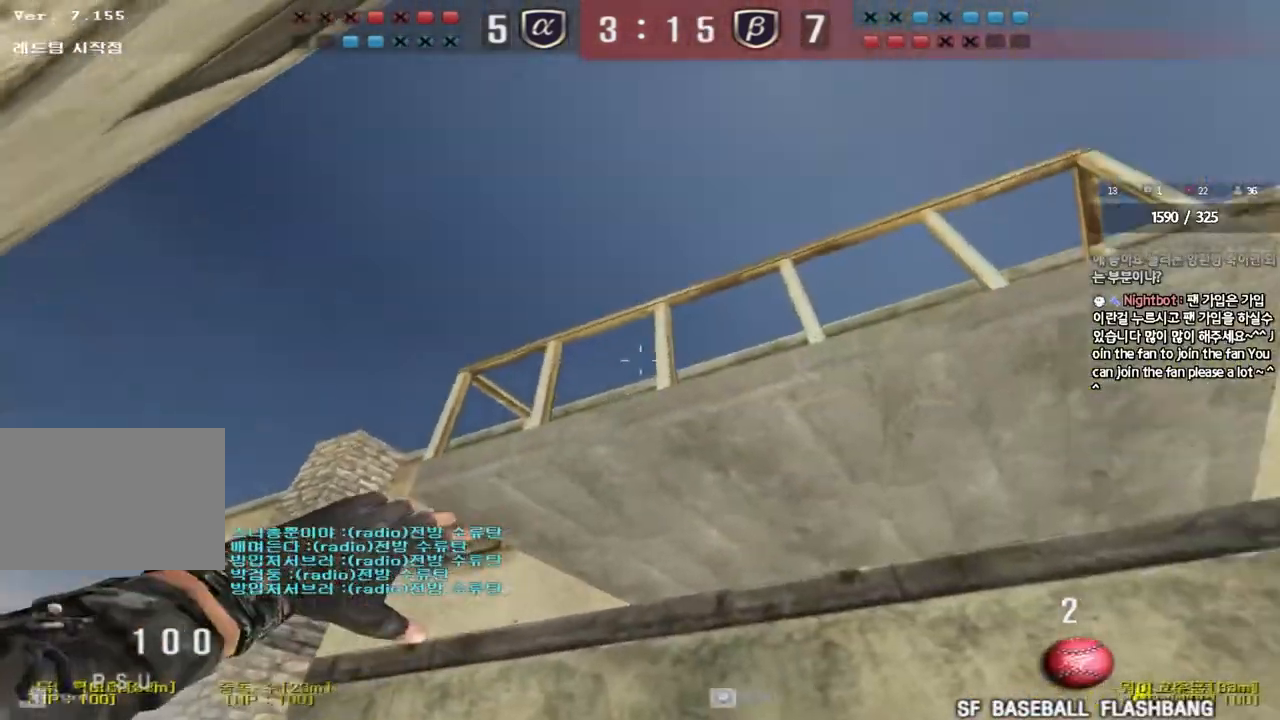
{"keys": ["a", "space"], "events": [[267, "space", "down"]]}
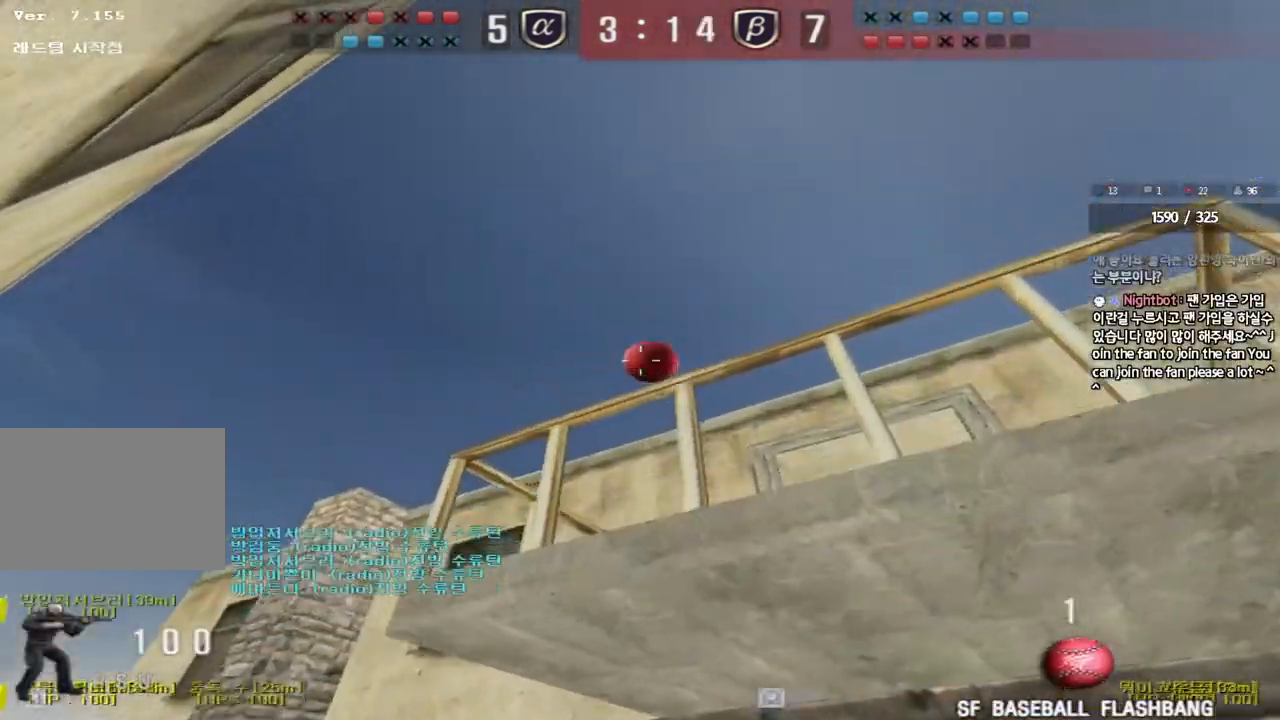
{"keys": ["a"], "events": [[267, "space", "up"]]}
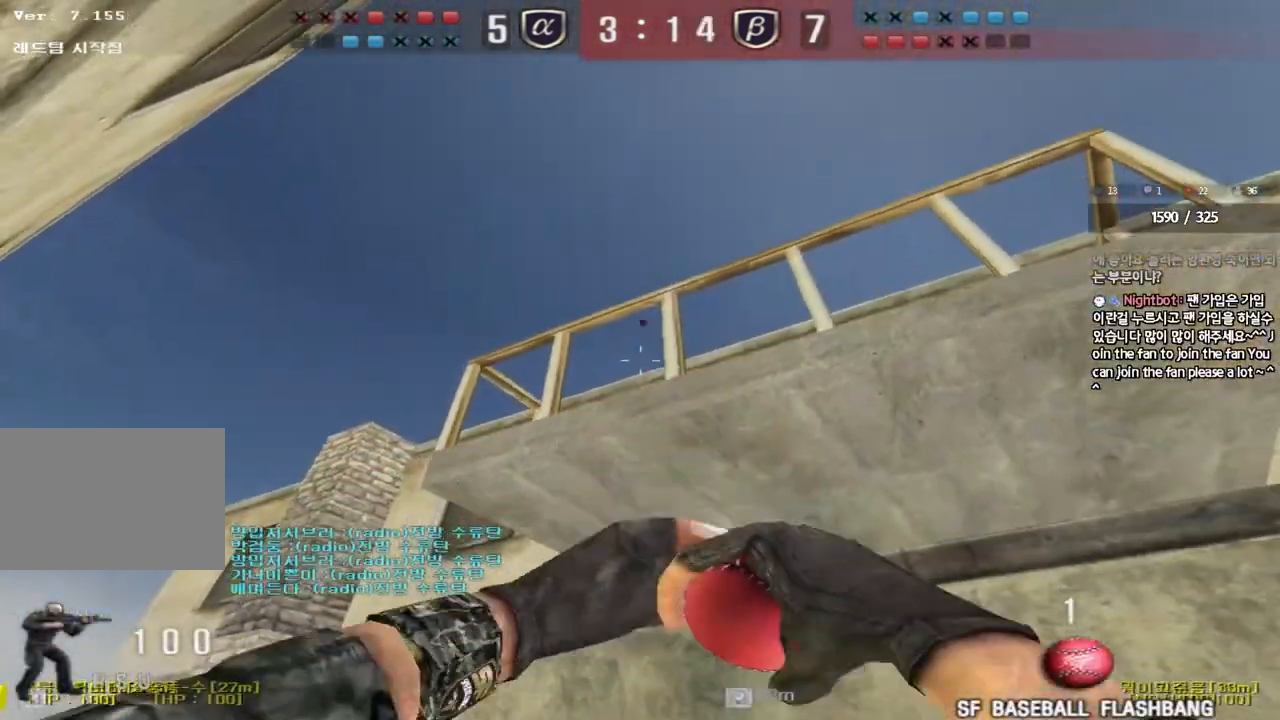
{"keys": ["a", "space"], "events": [[50, "space", "down"]]}
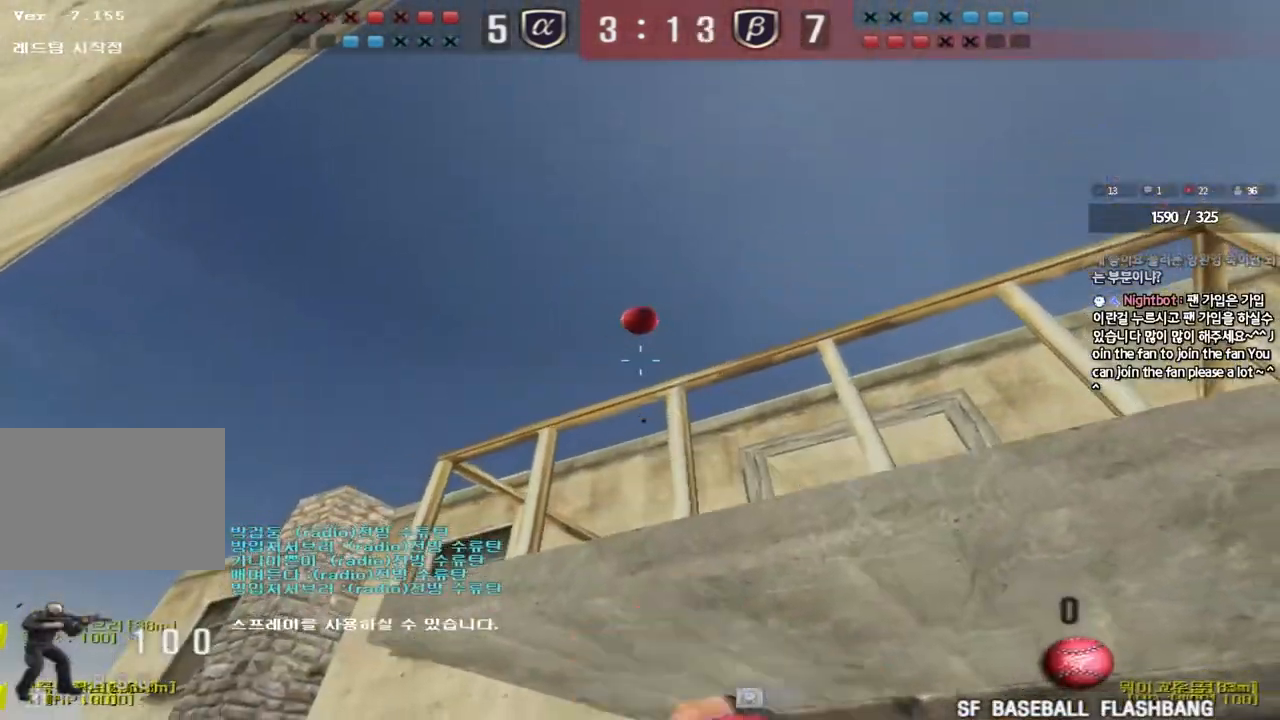
{"keys": ["d", "w"], "events": [[67, "a", "up"], [67, "space", "up"], [67, "w", "down"], [83, "d", "down"]]}
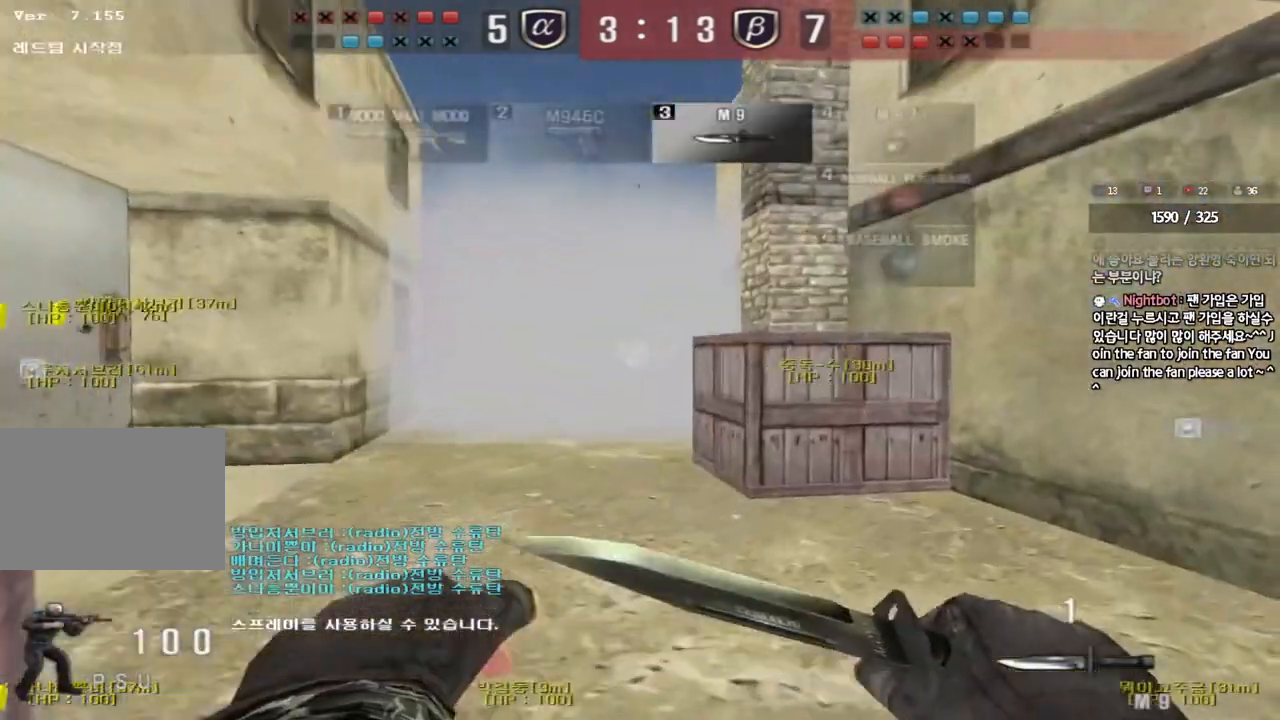
{"keys": ["ctrl"], "events": [[483, "ctrl", "down"], [483, "d", "up"], [483, "w", "up"]]}
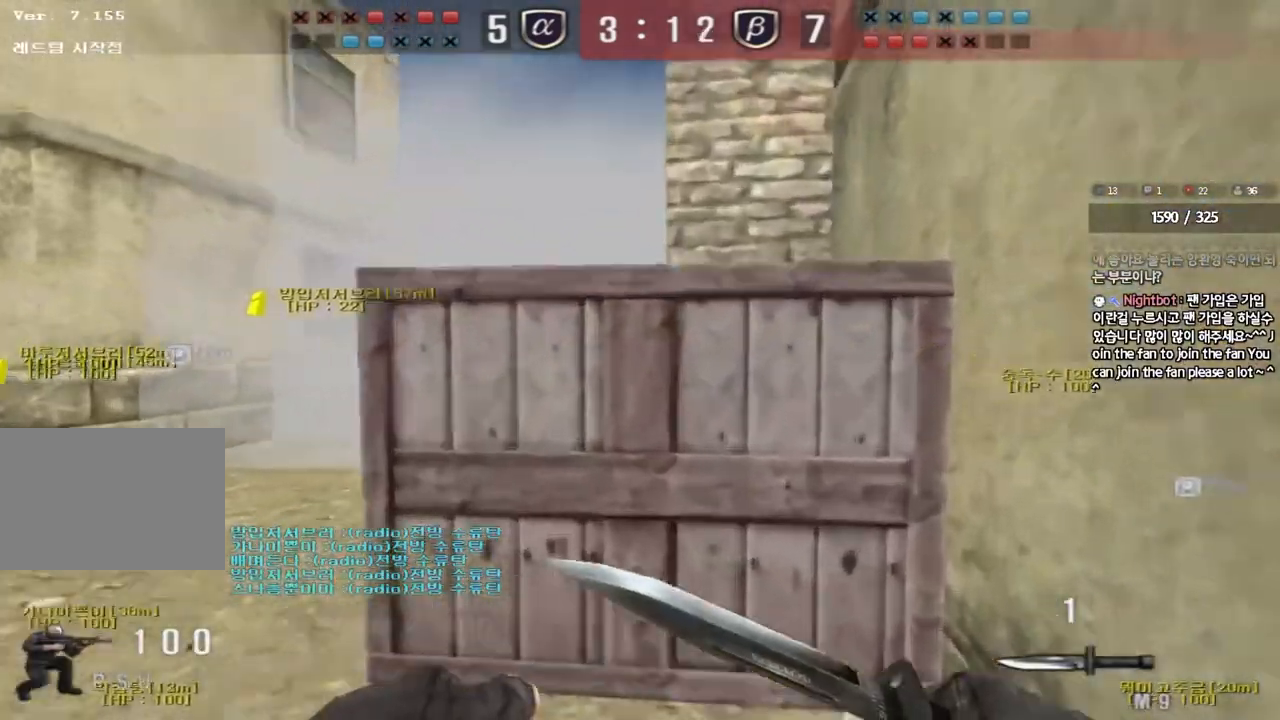
{"keys": ["ctrl"], "events": []}
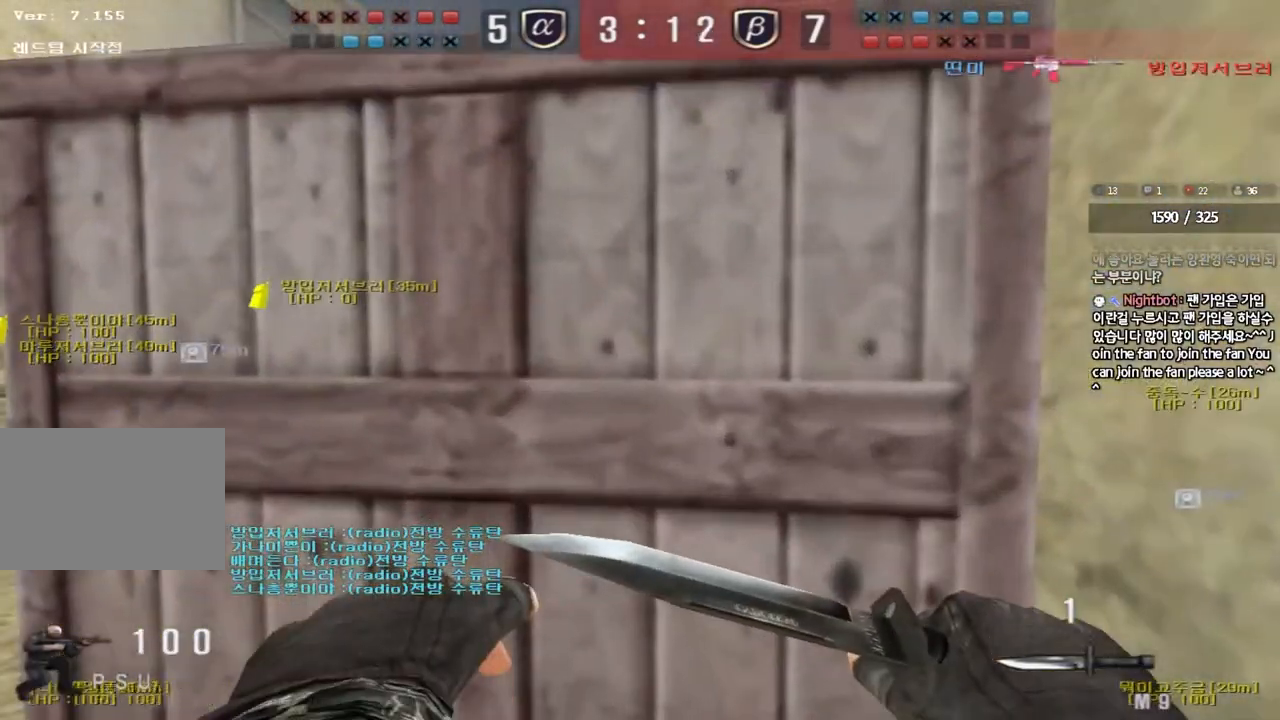
{"keys": ["a", "w"], "events": [[217, "a", "down"], [233, "w", "down"], [317, "ctrl", "up"]]}
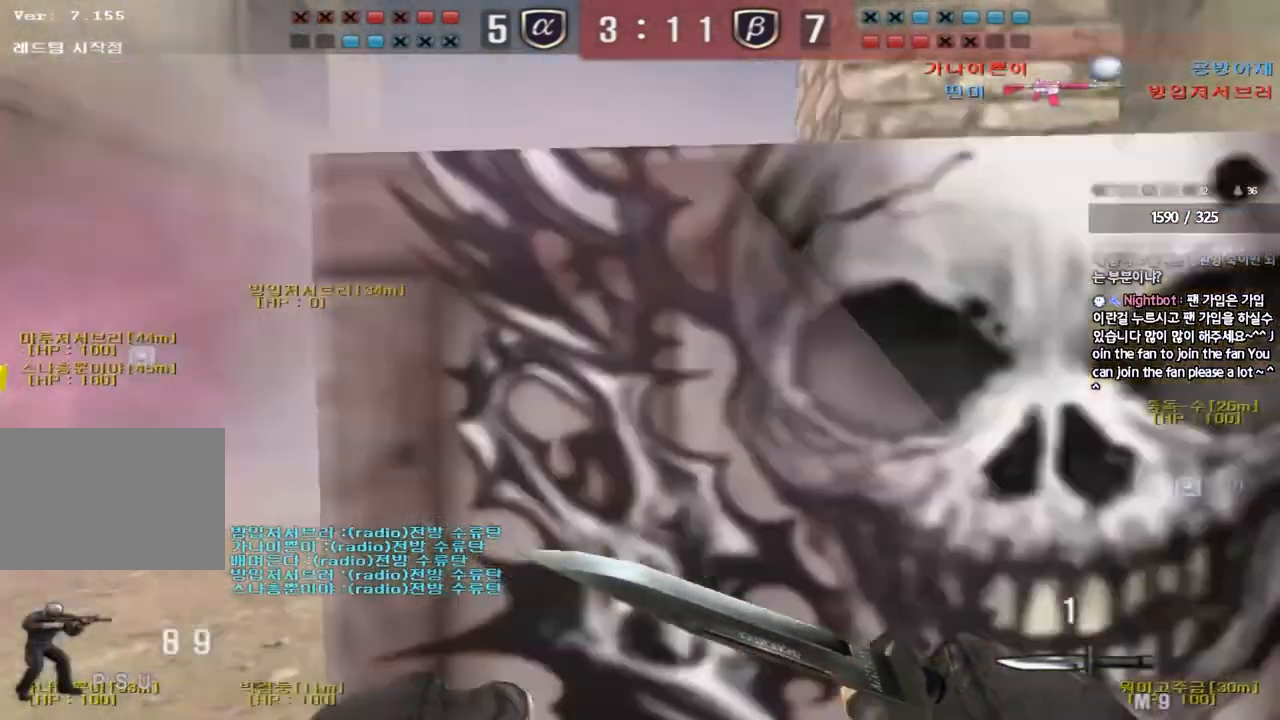
{"keys": ["ctrl"], "events": [[167, "a", "up"], [217, "d", "down"], [467, "ctrl", "down"], [467, "d", "up"], [467, "w", "up"]]}
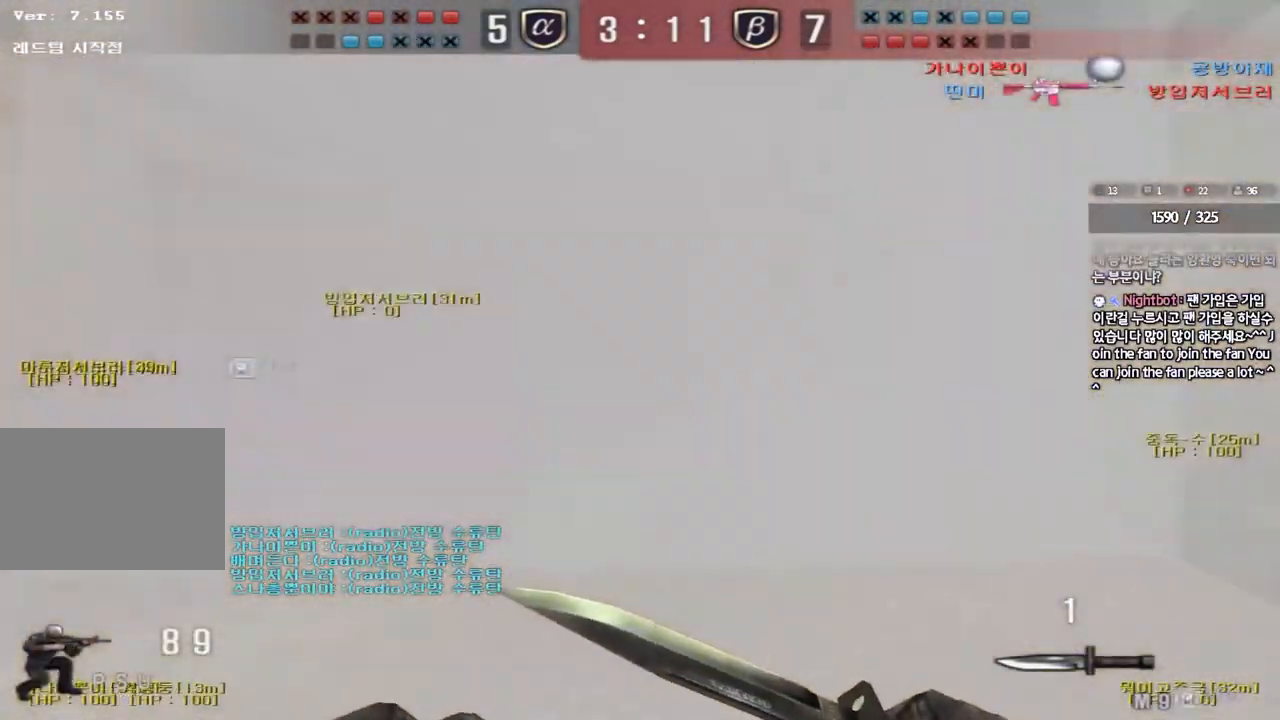
{"keys": ["a", "w"], "events": [[67, "a", "down"], [67, "w", "down"], [83, "ctrl", "up"], [350, "ctrl", "down"], [350, "w", "up"], [383, "a", "up"], [467, "ctrl", "up"], [467, "w", "down"], [483, "a", "down"]]}
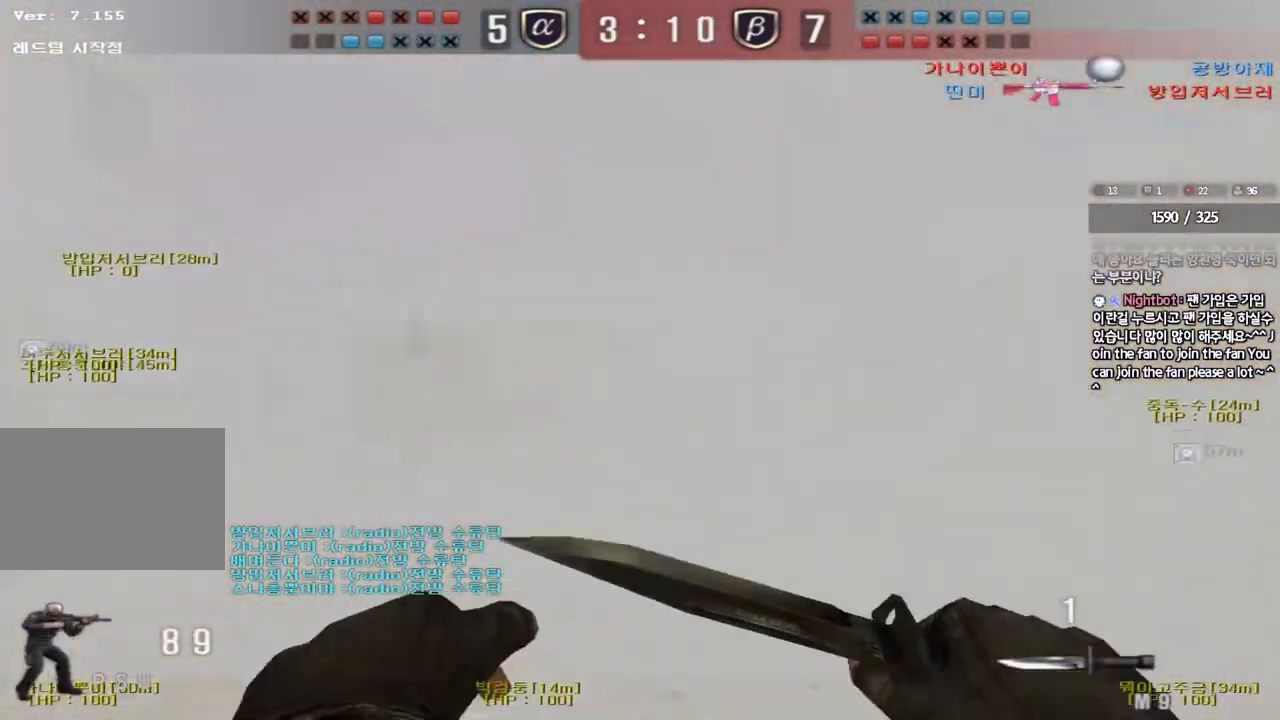
{"keys": ["a", "w"], "events": [[283, "ctrl", "down"], [283, "w", "up"], [317, "a", "up"], [400, "ctrl", "up"], [400, "w", "down"], [417, "a", "down"]]}
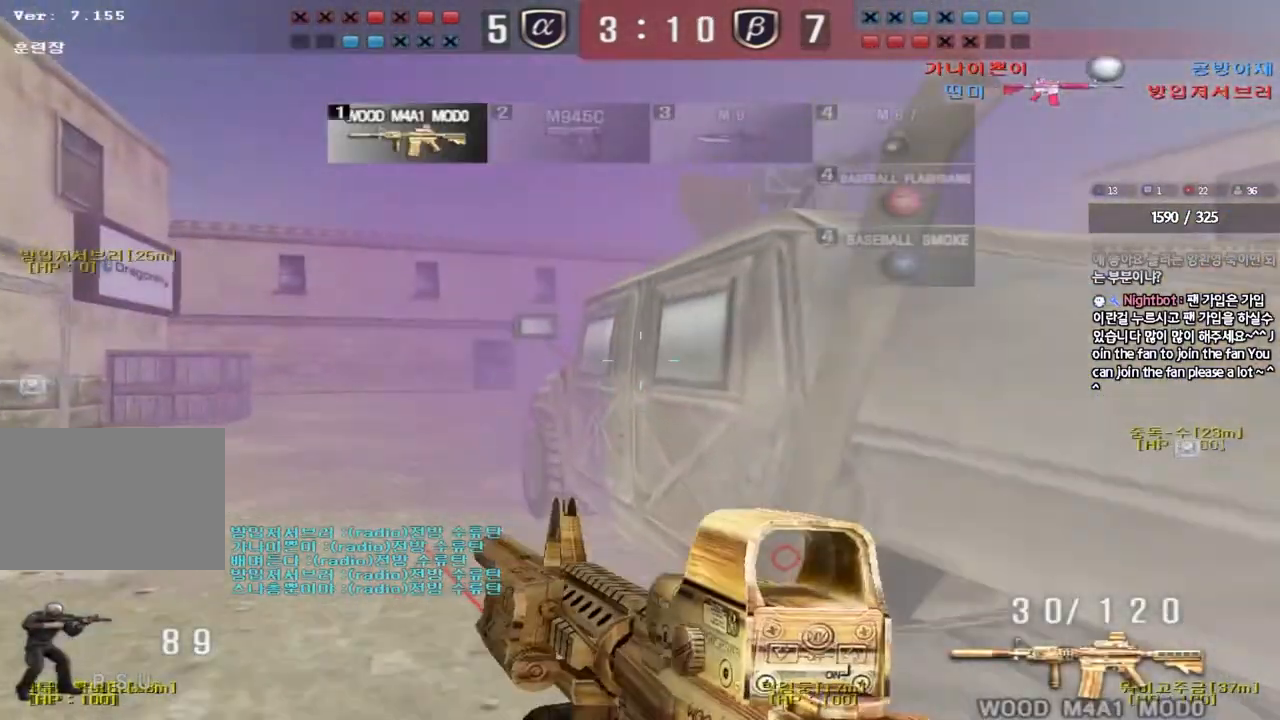
{"keys": ["a", "w"], "events": [[167, "ctrl", "down"], [183, "w", "up"], [200, "a", "up"], [283, "ctrl", "up"], [300, "a", "down"], [300, "w", "down"]]}
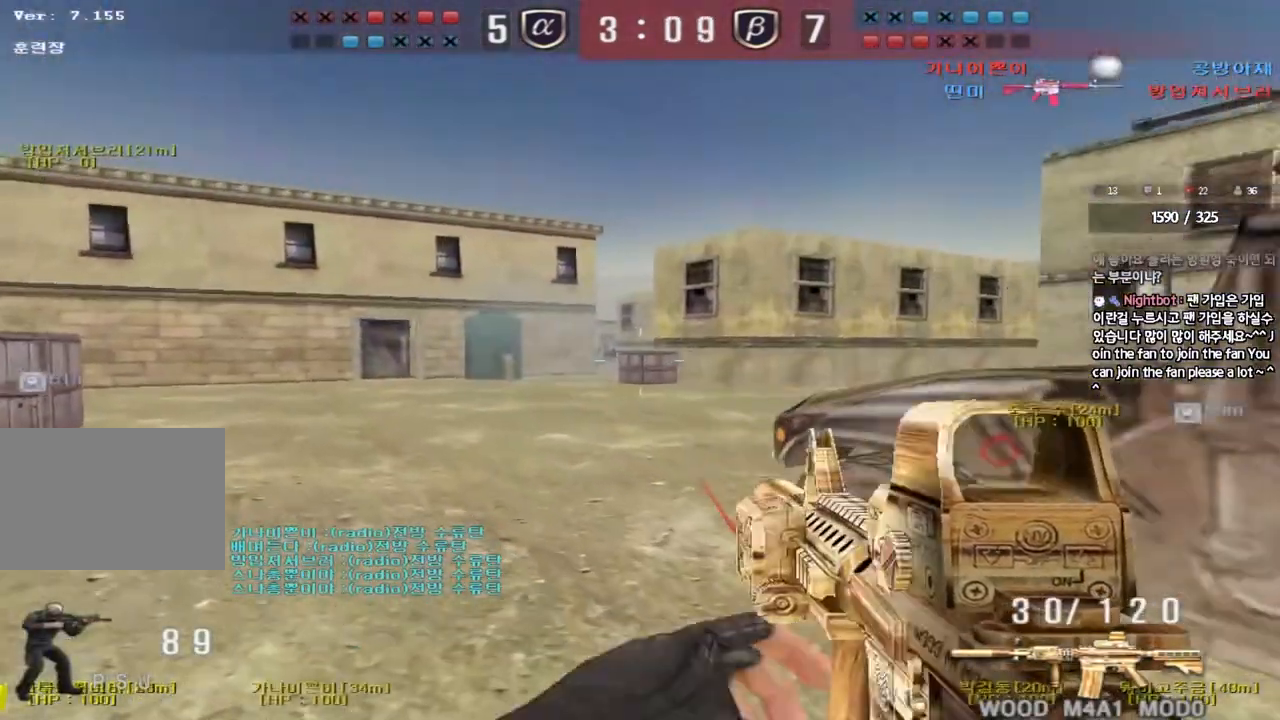
{"keys": [], "events": [[67, "ctrl", "down"], [83, "w", "up"], [100, "a", "up"], [167, "ctrl", "up"], [200, "a", "down"], [200, "w", "down"], [400, "ctrl", "down"], [400, "w", "up"], [417, "a", "up"], [500, "ctrl", "up"]]}
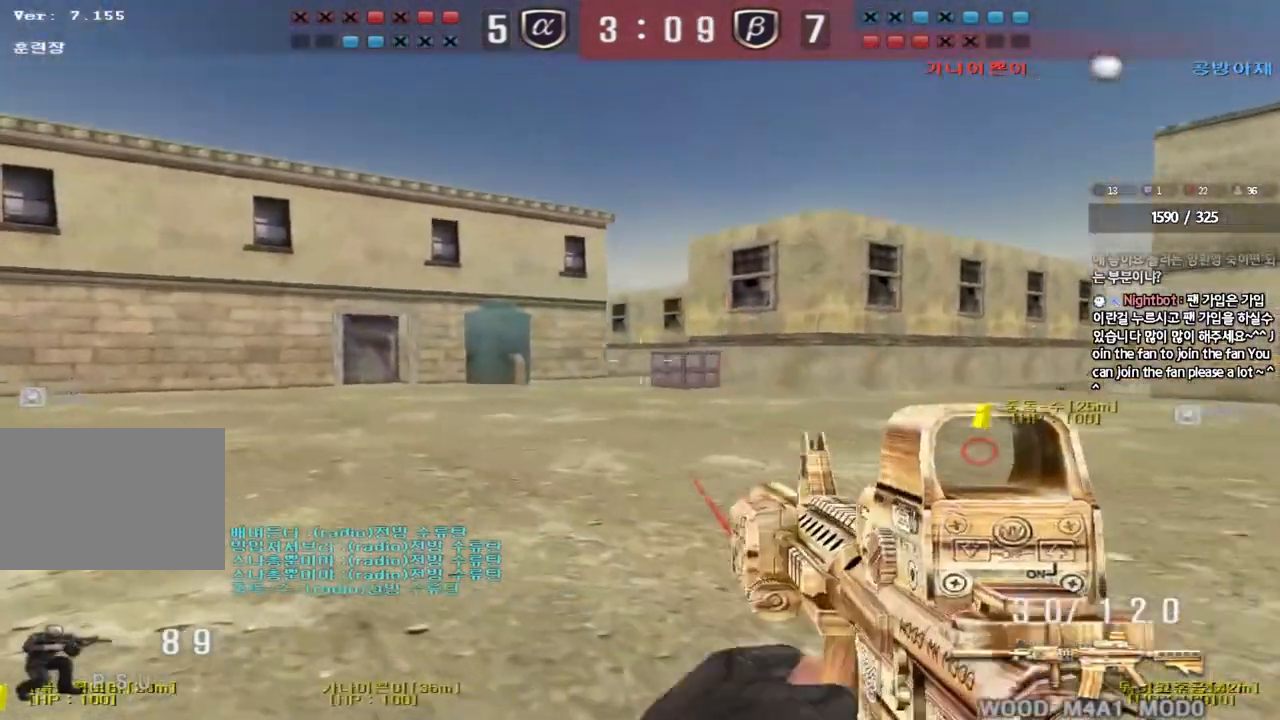
{"keys": ["a", "w"], "events": [[17, "a", "down"], [17, "w", "down"], [267, "ctrl", "down"], [300, "a", "up"], [300, "w", "up"], [383, "ctrl", "up"], [400, "w", "down"], [417, "a", "down"]]}
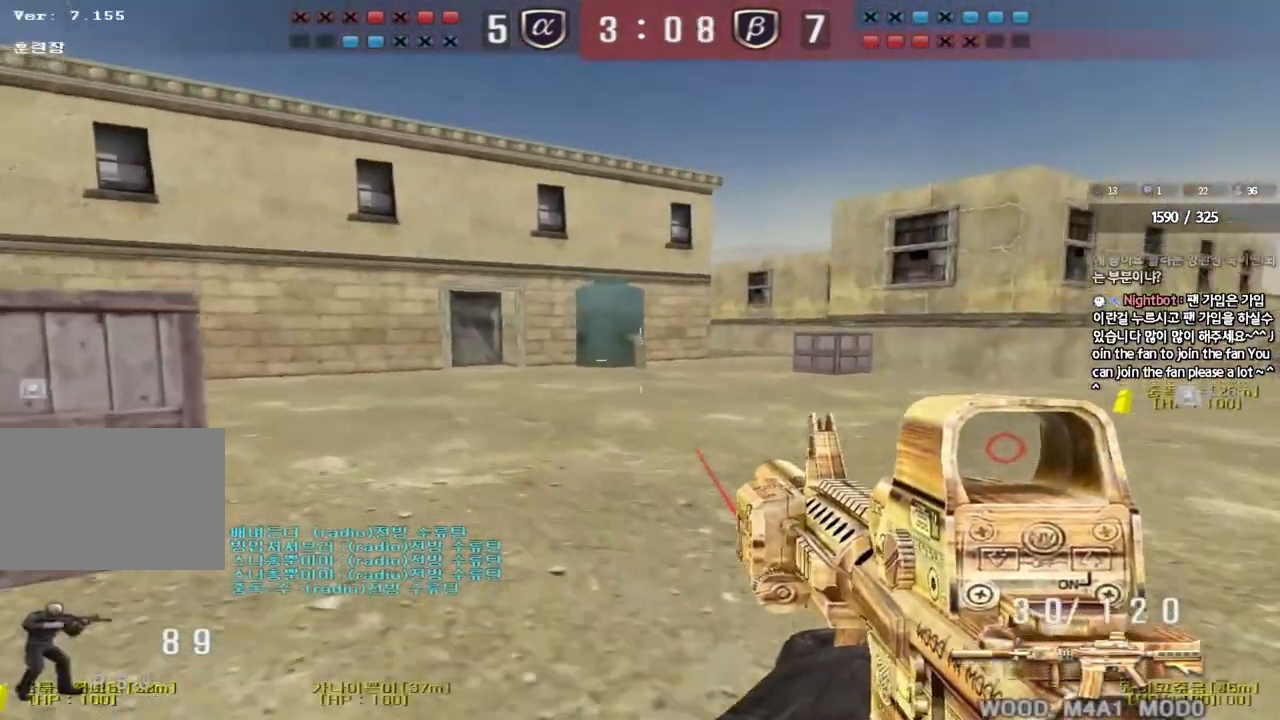
{"keys": ["a", "w"], "events": [[133, "ctrl", "down"], [133, "w", "up"], [150, "a", "up"], [217, "w", "down"], [233, "ctrl", "up"], [250, "a", "down"]]}
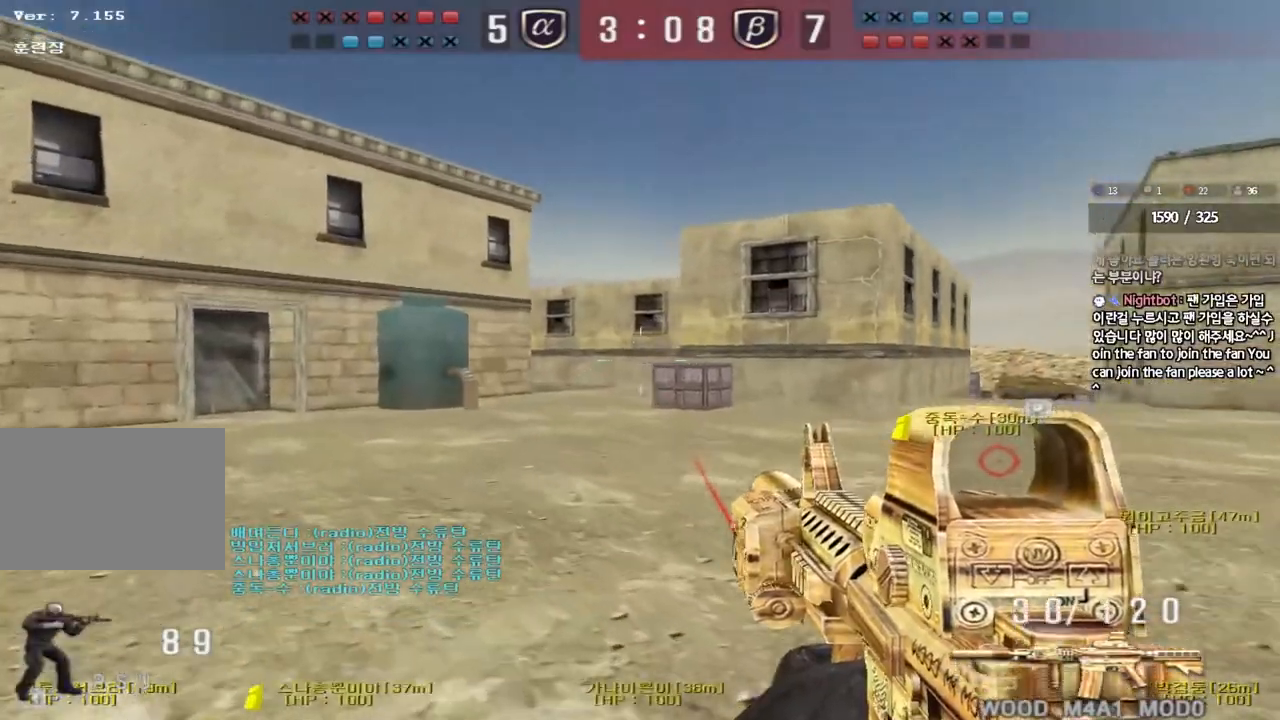
{"keys": ["ctrl"], "events": [[50, "ctrl", "down"], [67, "w", "up"], [83, "a", "up"], [167, "ctrl", "up"], [167, "d", "down"], [167, "w", "down"], [417, "ctrl", "down"], [417, "d", "up"], [417, "w", "up"]]}
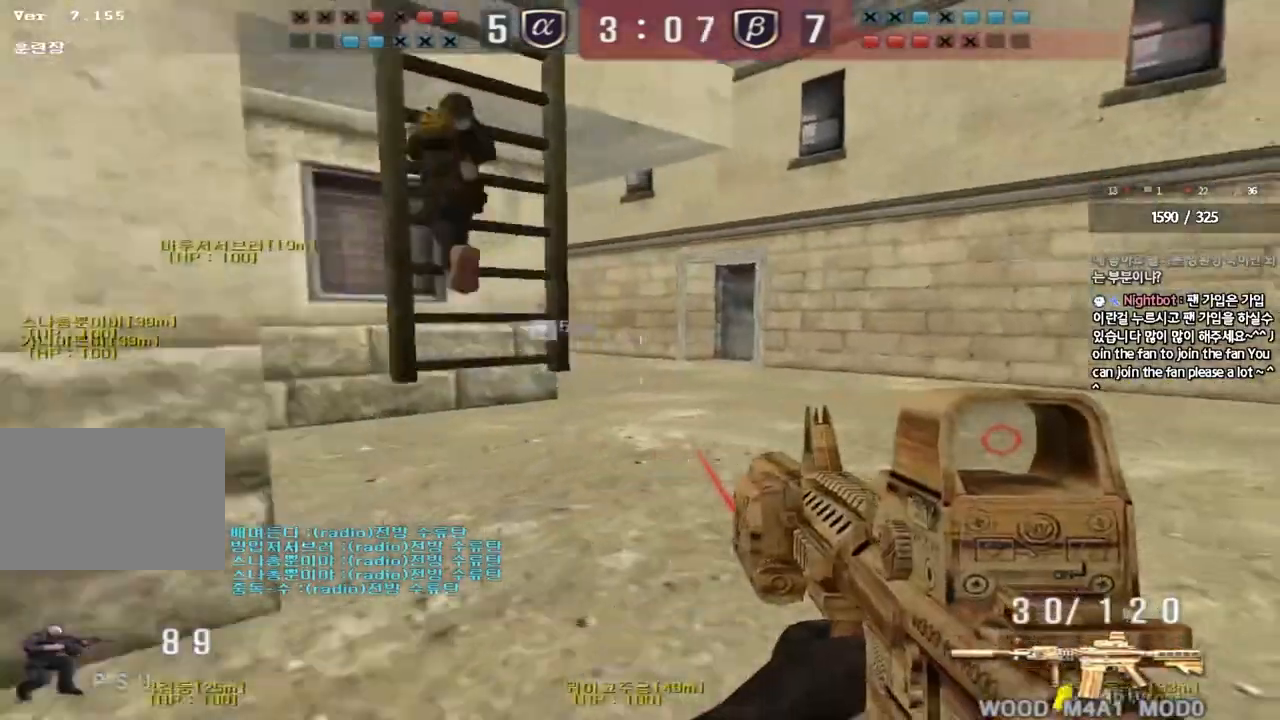
{"keys": [], "events": [[17, "a", "down"], [33, "ctrl", "up"], [33, "w", "down"], [233, "a", "up"], [250, "d", "down"], [367, "d", "up"], [400, "w", "up"]]}
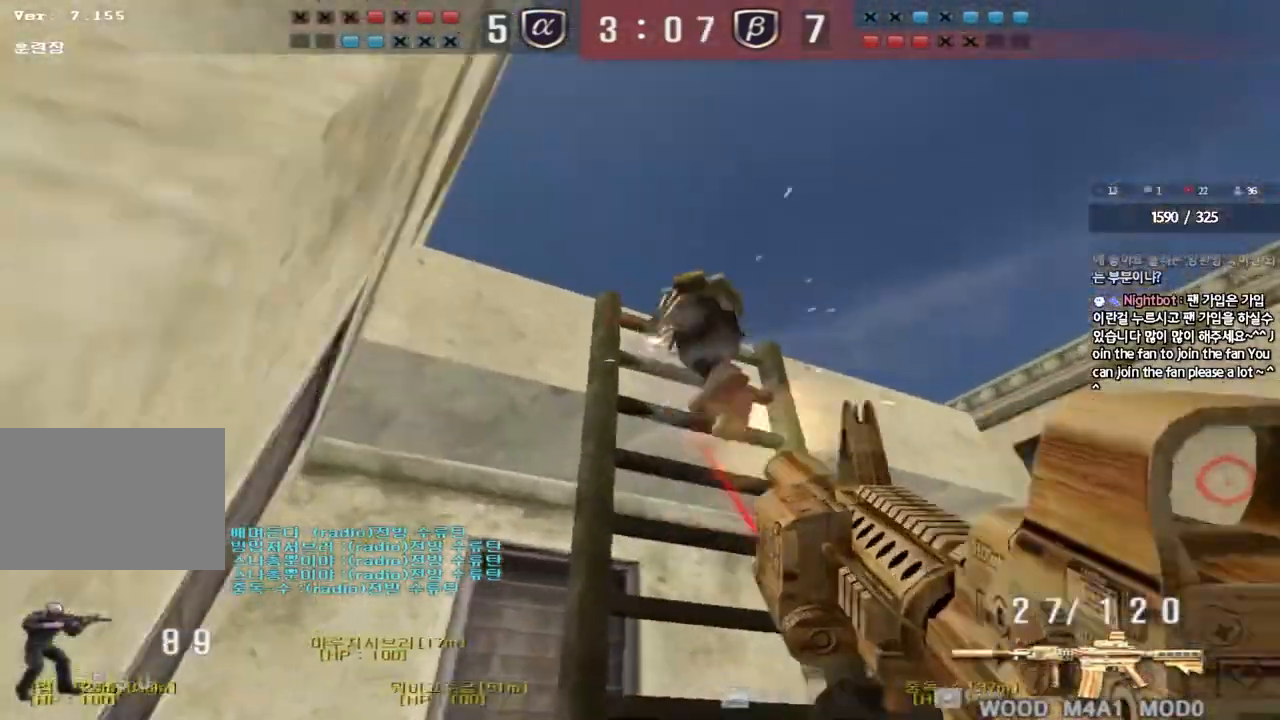
{"keys": ["w"], "events": [[417, "w", "down"]]}
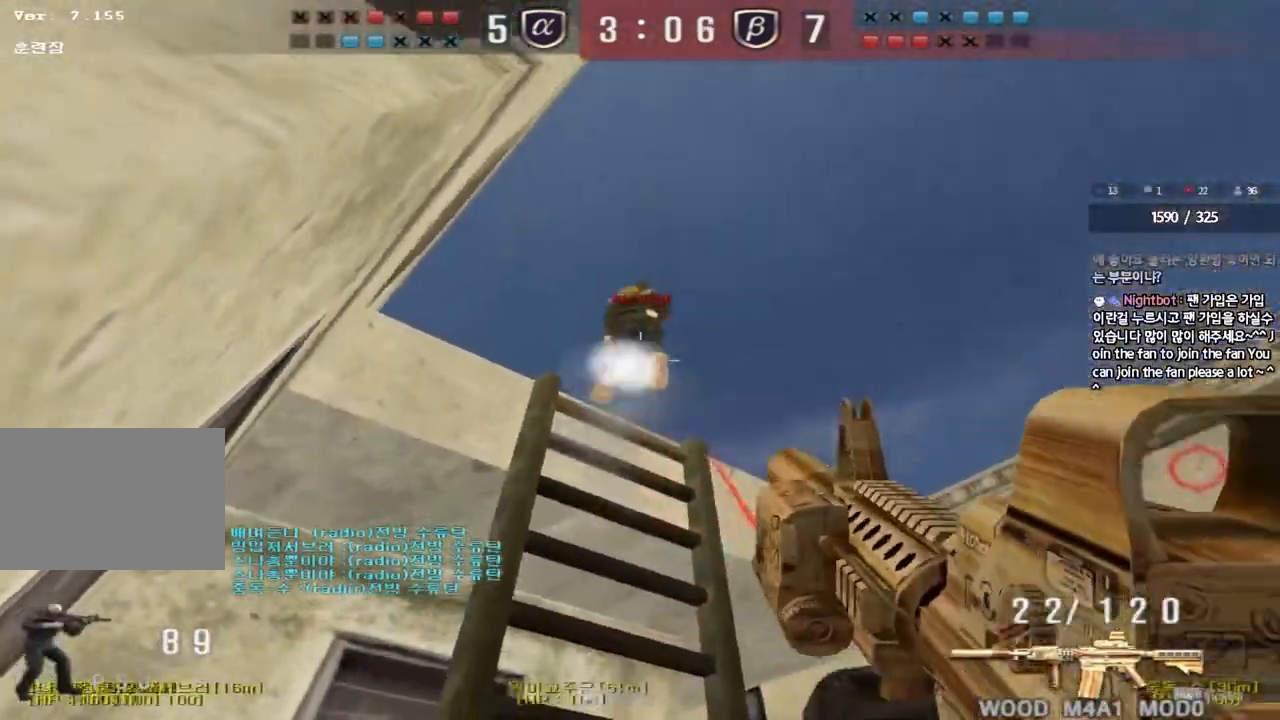
{"keys": ["space", "w"], "events": [[433, "space", "down"]]}
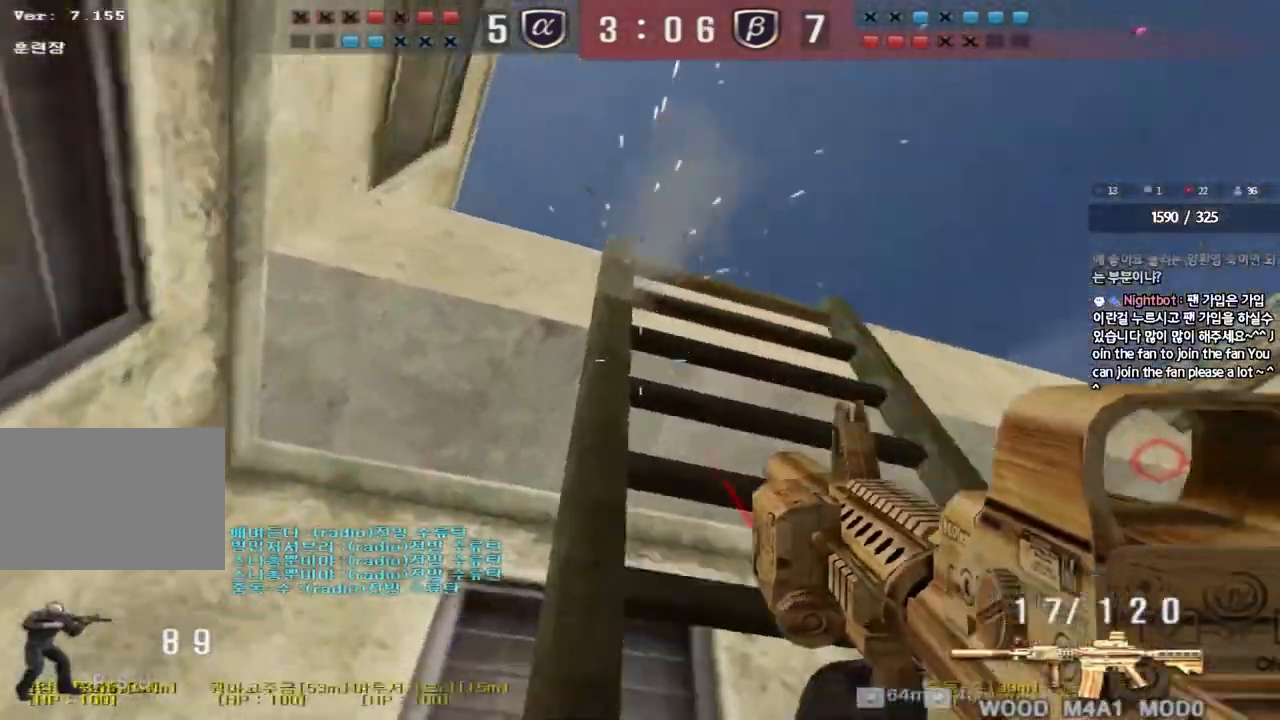
{"keys": ["w"], "events": [[83, "space", "up"]]}